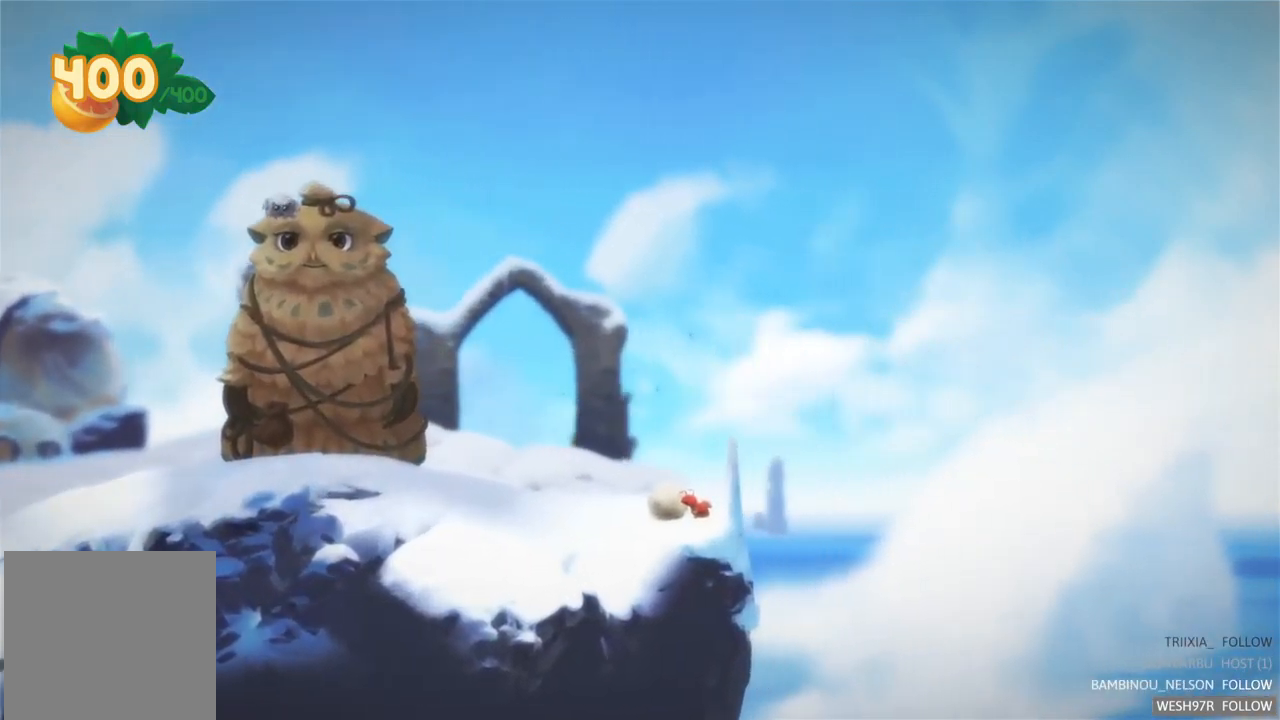
Gameplay with a controller (Xbox layout); each line is a JSON object with the inputs held at the frame after it. "events" lists button and stick changes between this image and that frame as [ms after this image, input, new state], when the widget could be followed in between. Not read: L3 R3.
{"buttons": [], "left_stick": "left", "right_stick": "center", "events": [[333, "left_stick", "left"]]}
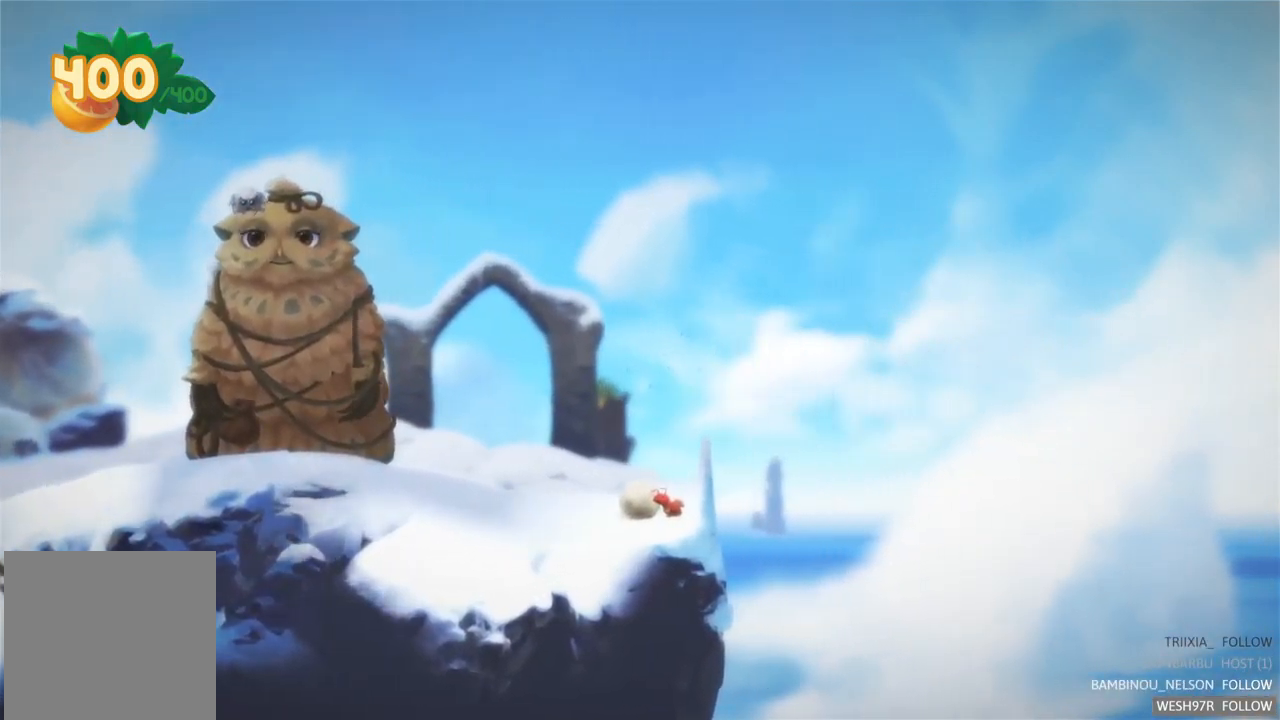
{"buttons": [], "left_stick": "left", "right_stick": "center", "events": []}
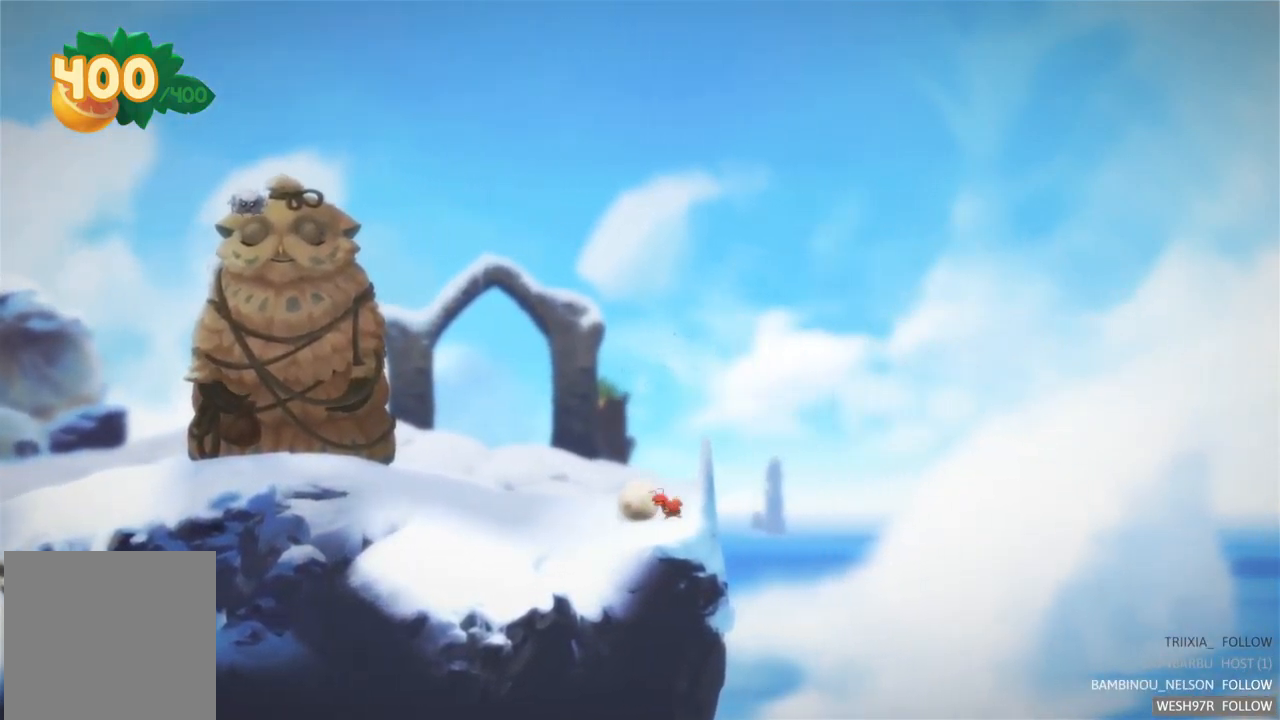
{"buttons": [], "left_stick": "left", "right_stick": "center", "events": []}
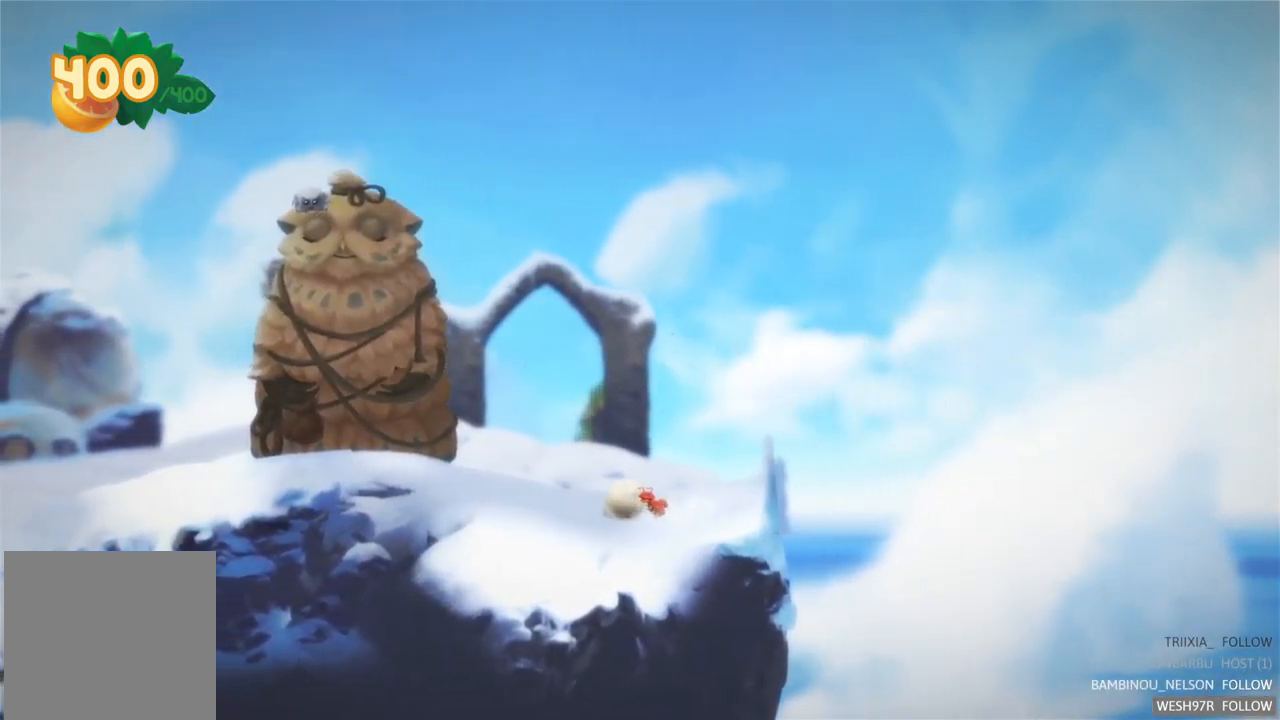
{"buttons": [], "left_stick": "left", "right_stick": "center", "events": []}
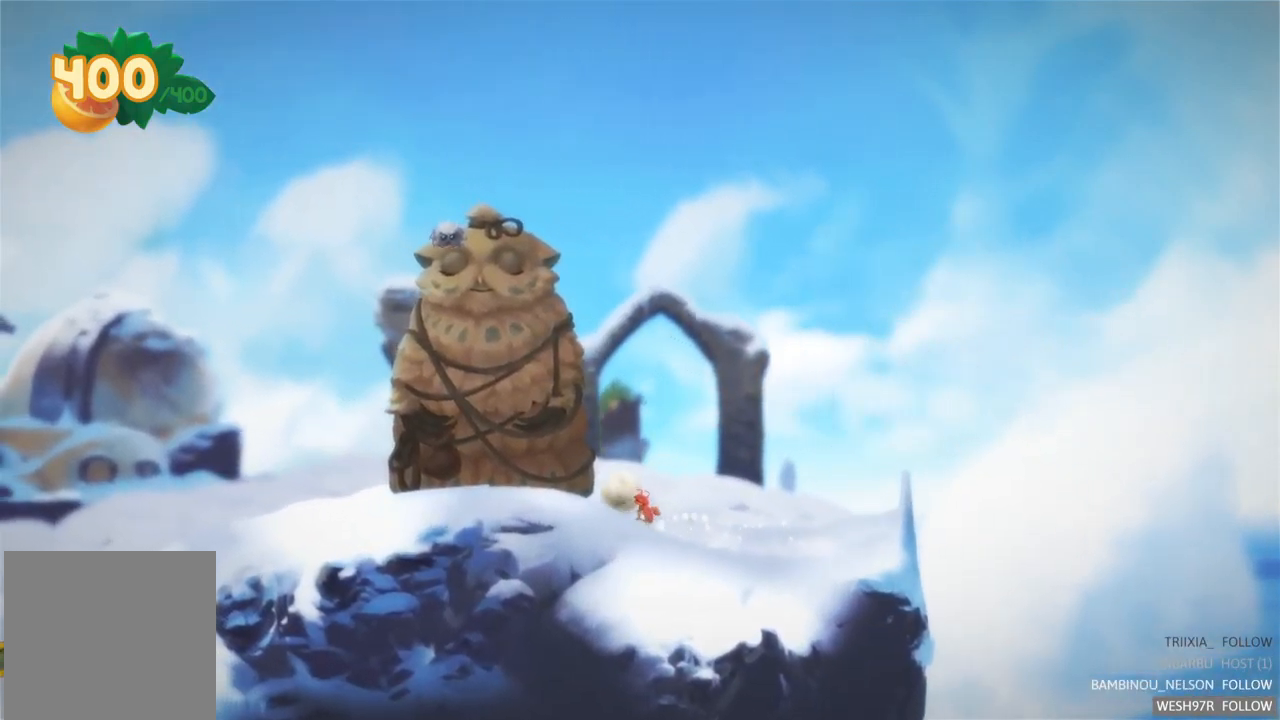
{"buttons": [], "left_stick": "left", "right_stick": "center", "events": []}
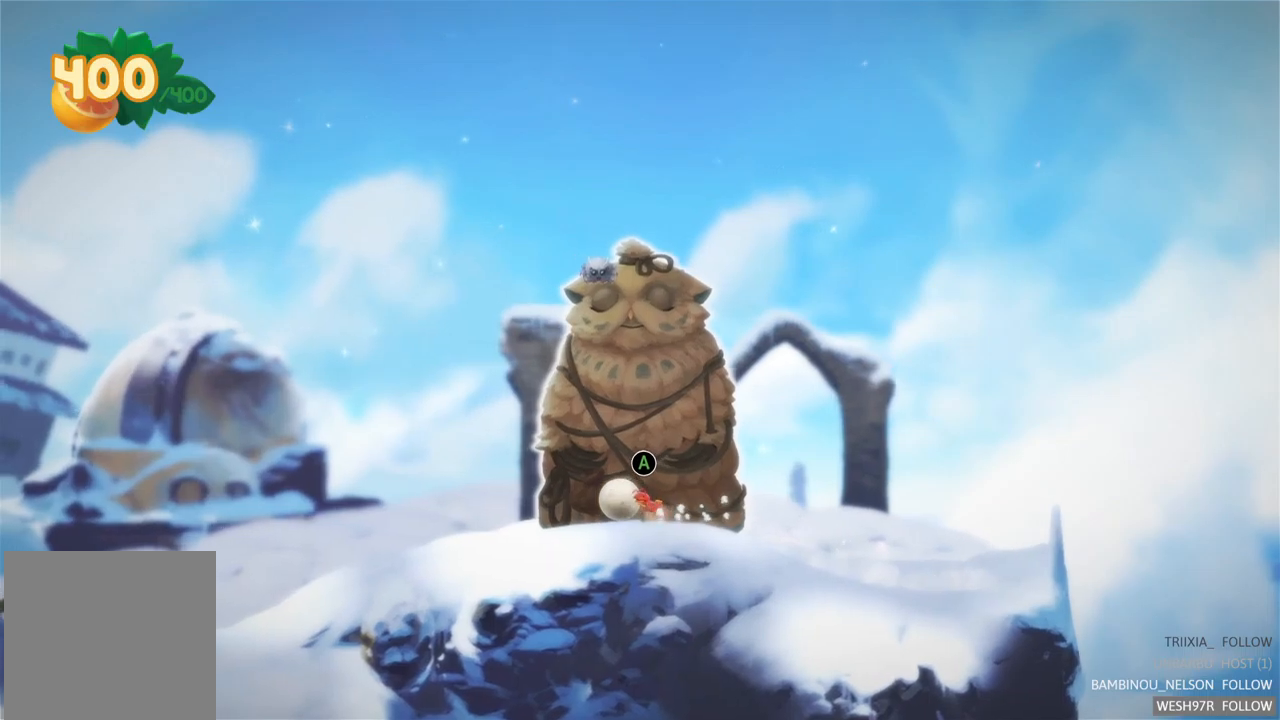
{"buttons": [], "left_stick": "left", "right_stick": "center", "events": []}
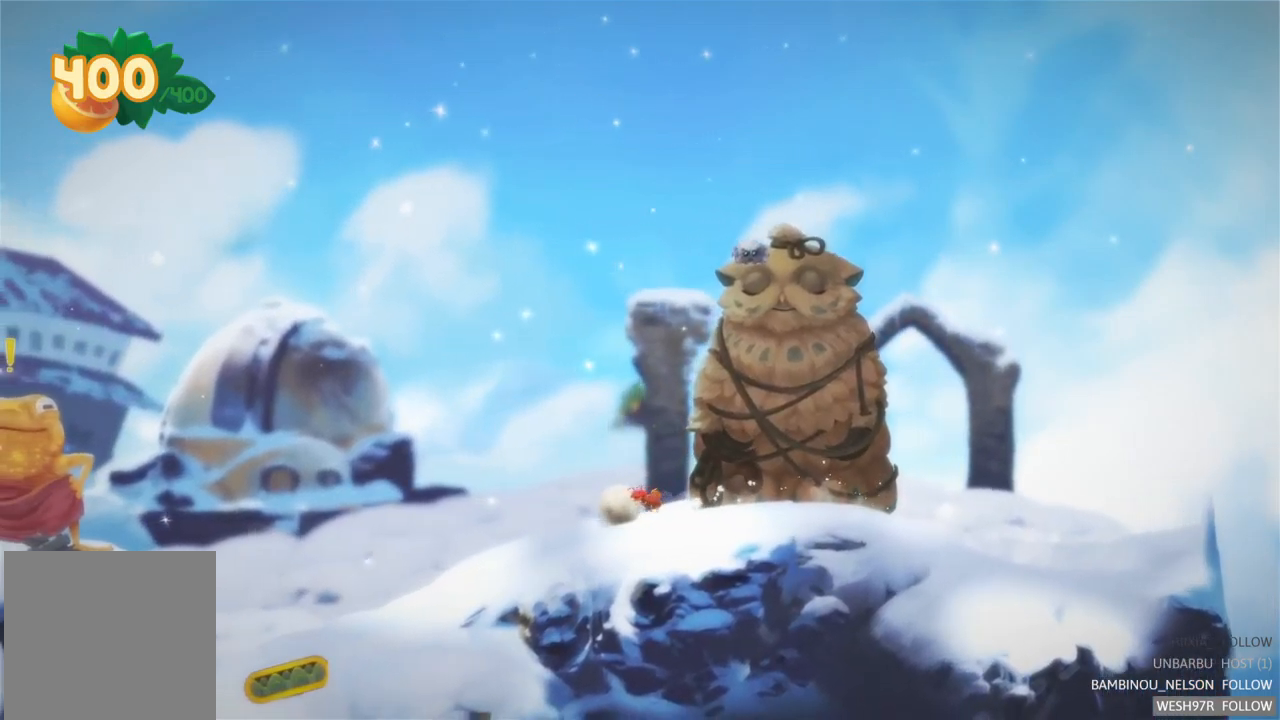
{"buttons": [], "left_stick": "left", "right_stick": "center", "events": []}
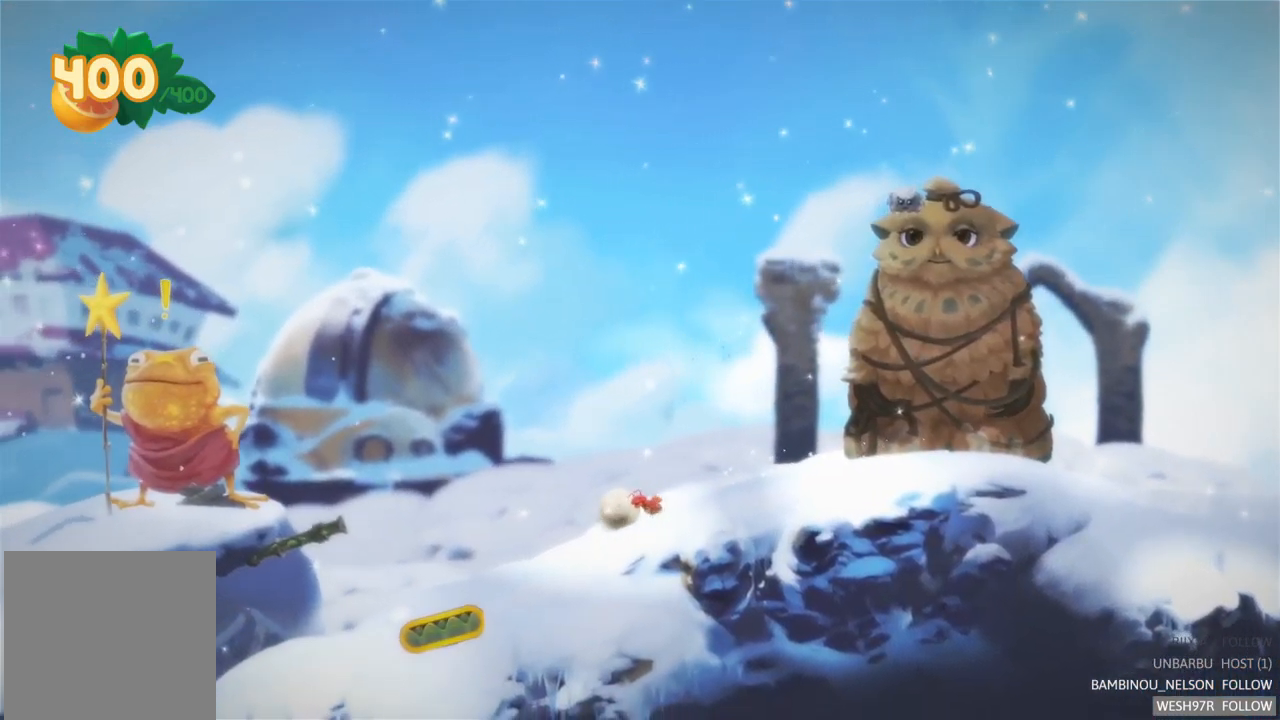
{"buttons": [], "left_stick": "center", "right_stick": "center", "events": [[200, "left_stick", "center"]]}
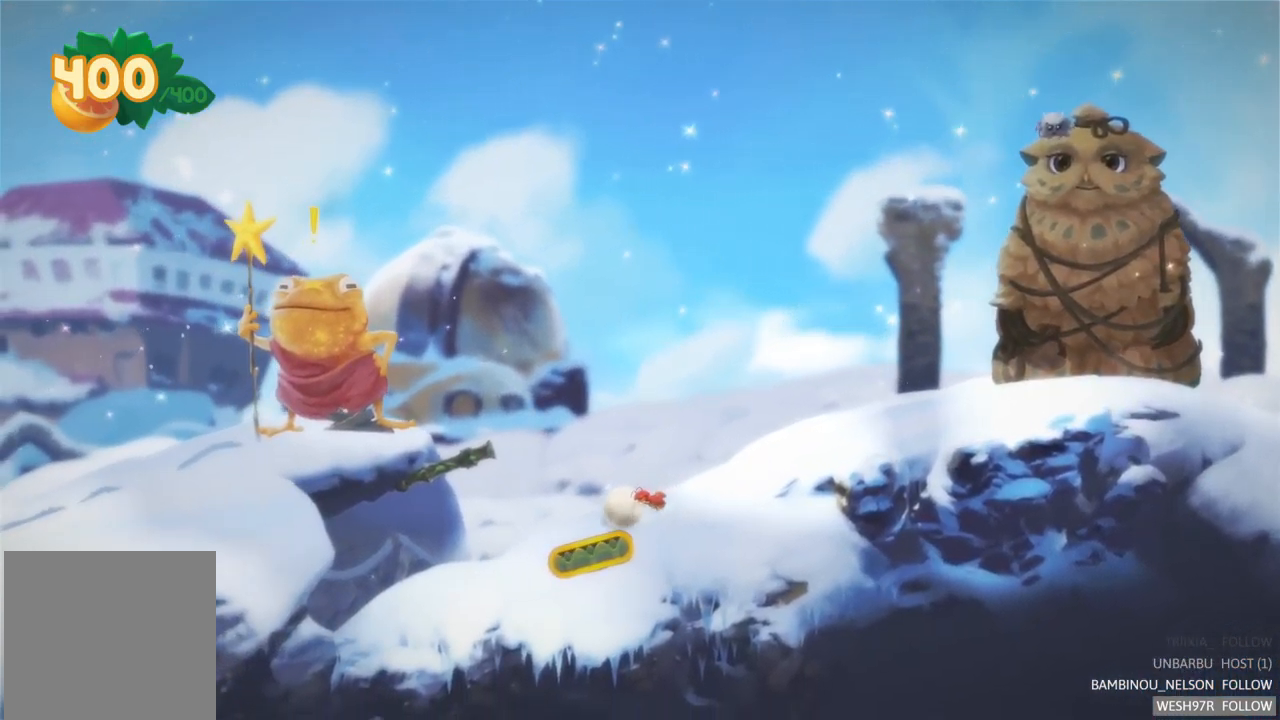
{"buttons": [], "left_stick": "center", "right_stick": "center", "events": [[117, "R2", "down"], [350, "R2", "up"]]}
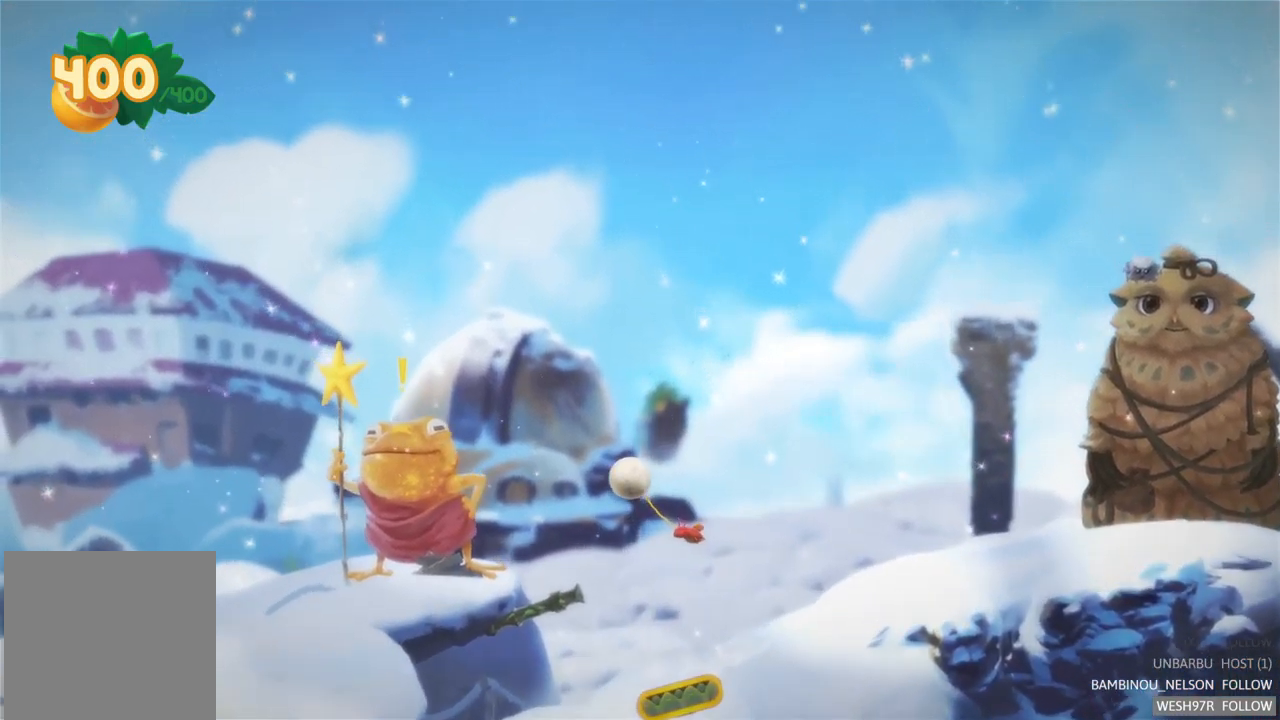
{"buttons": [], "left_stick": "left", "right_stick": "center", "events": [[133, "left_stick", "left"]]}
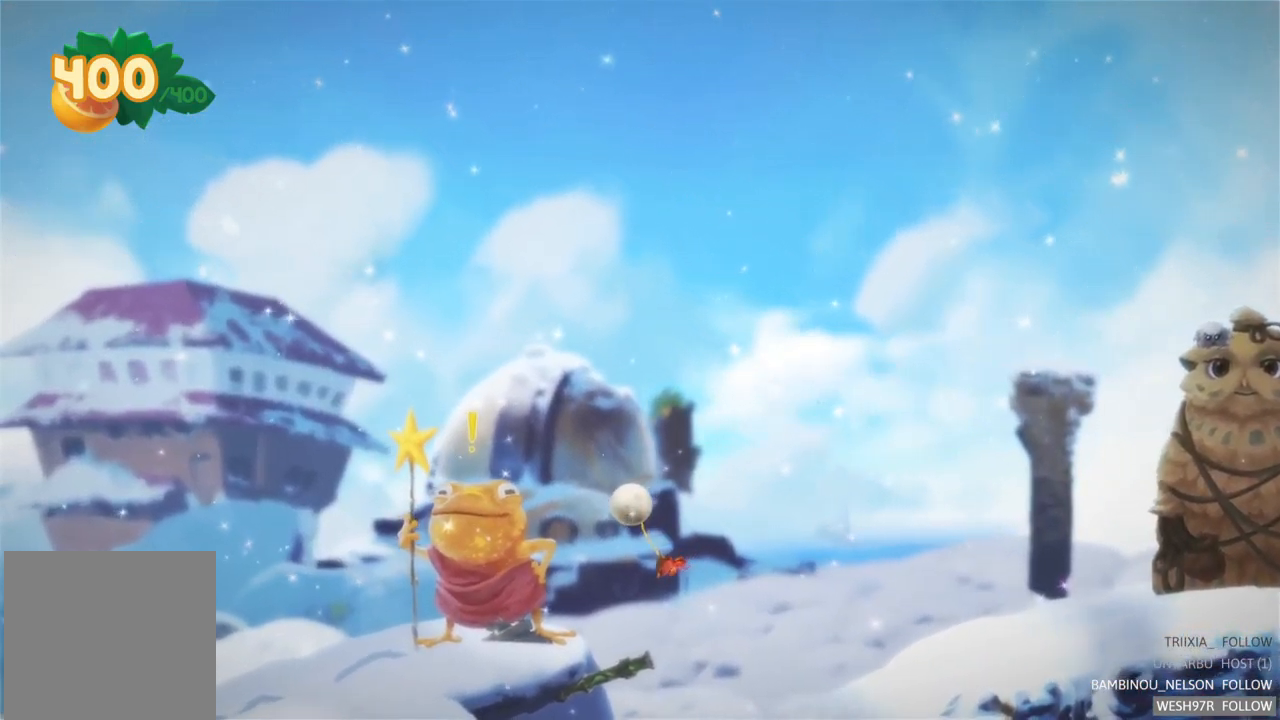
{"buttons": [], "left_stick": "left", "right_stick": "center", "events": []}
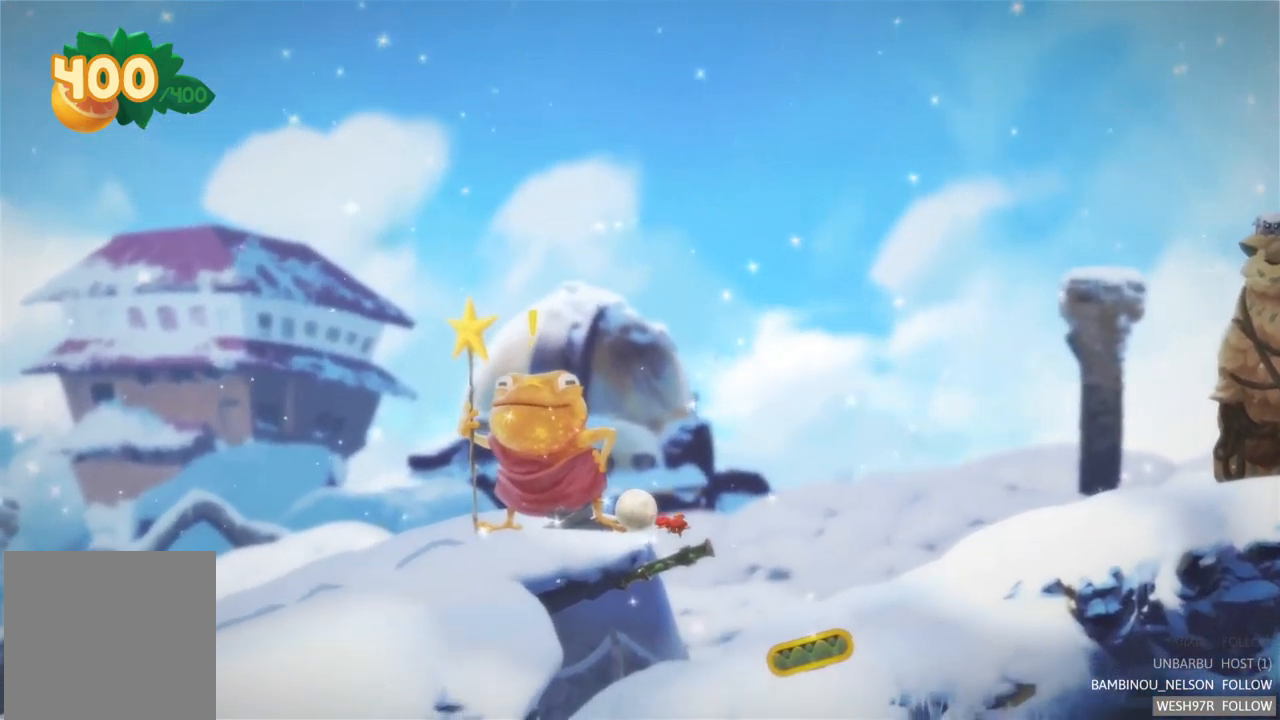
{"buttons": [], "left_stick": "left", "right_stick": "center", "events": []}
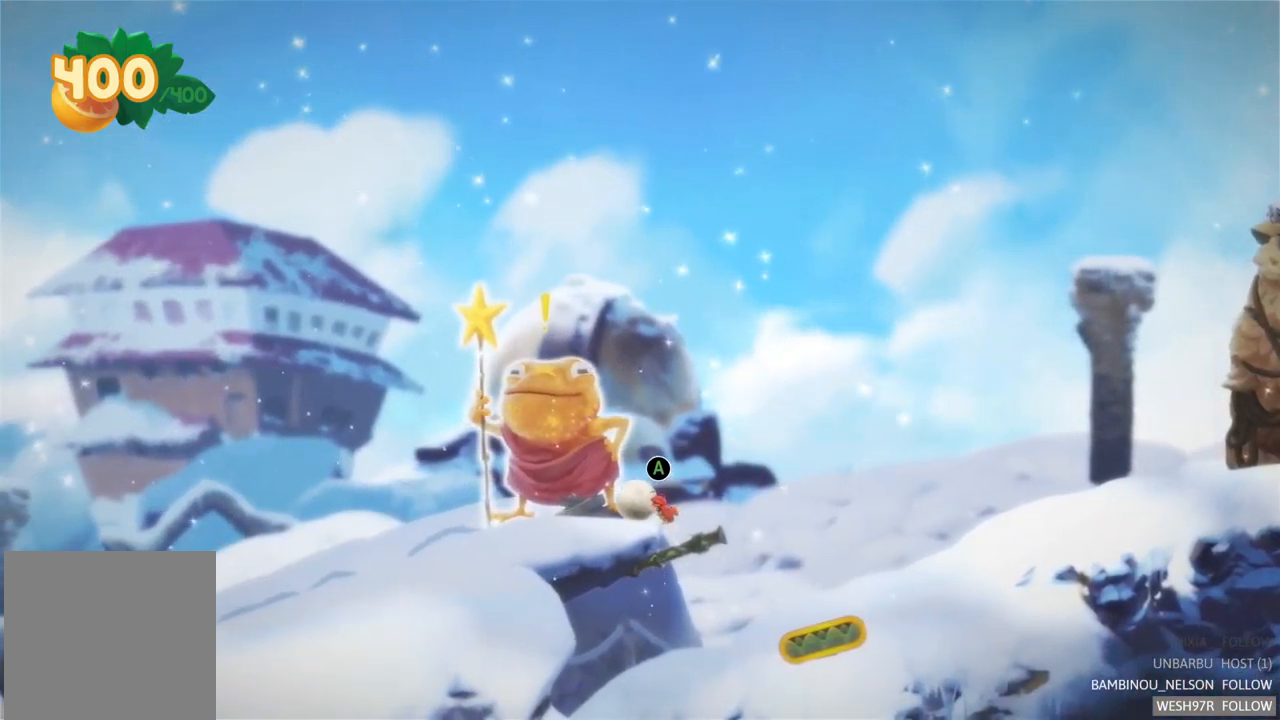
{"buttons": [], "left_stick": "center", "right_stick": "center", "events": [[167, "A", "down"], [167, "left_stick", "center"], [317, "A", "up"]]}
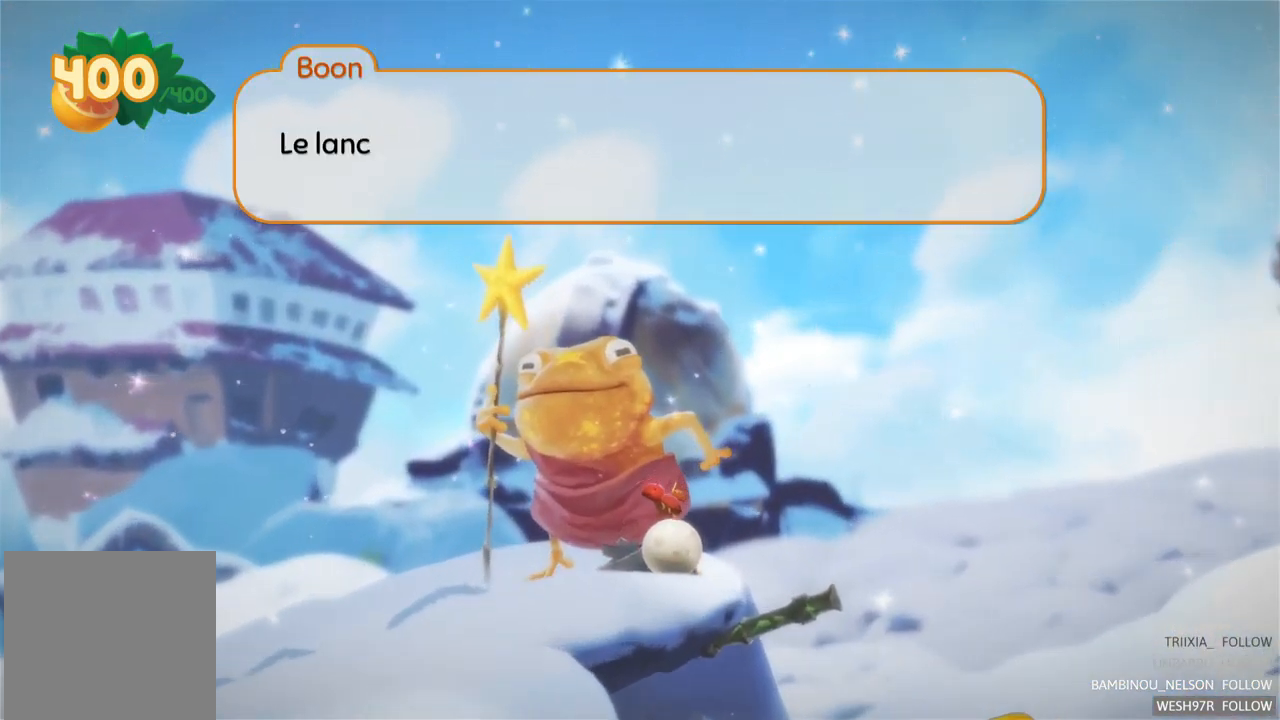
{"buttons": [], "left_stick": "center", "right_stick": "center", "events": []}
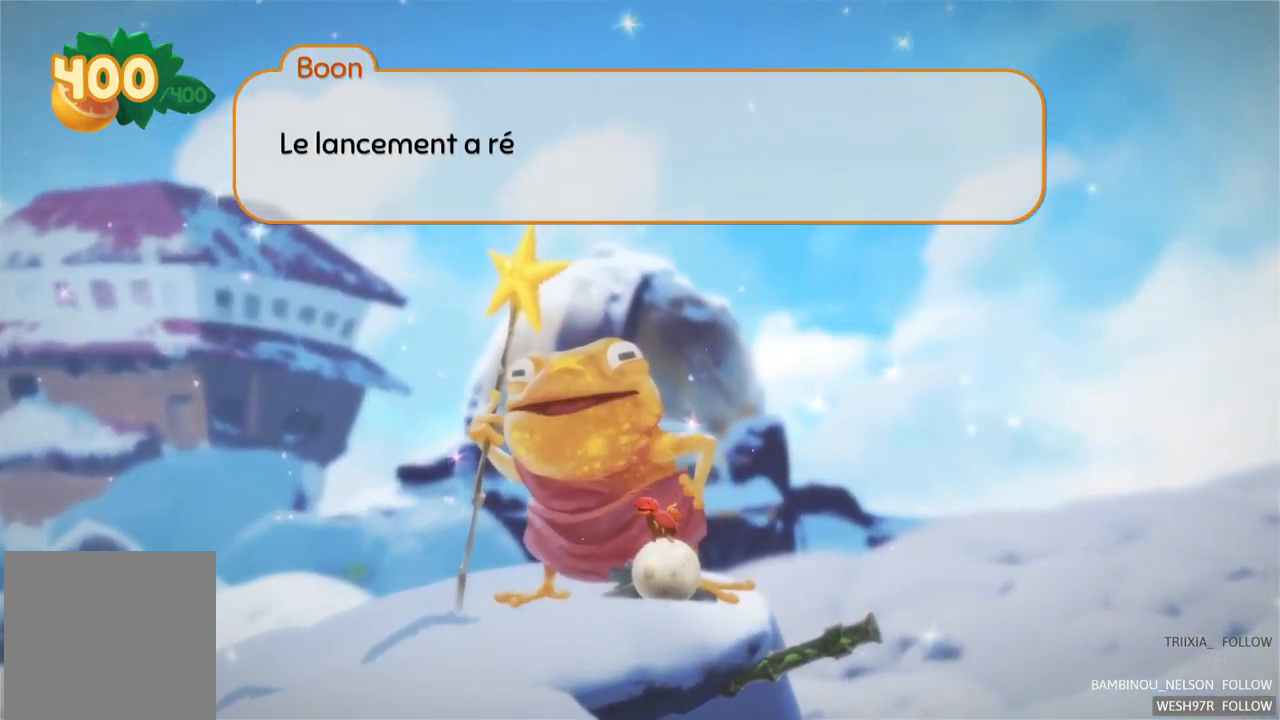
{"buttons": [], "left_stick": "center", "right_stick": "center", "events": []}
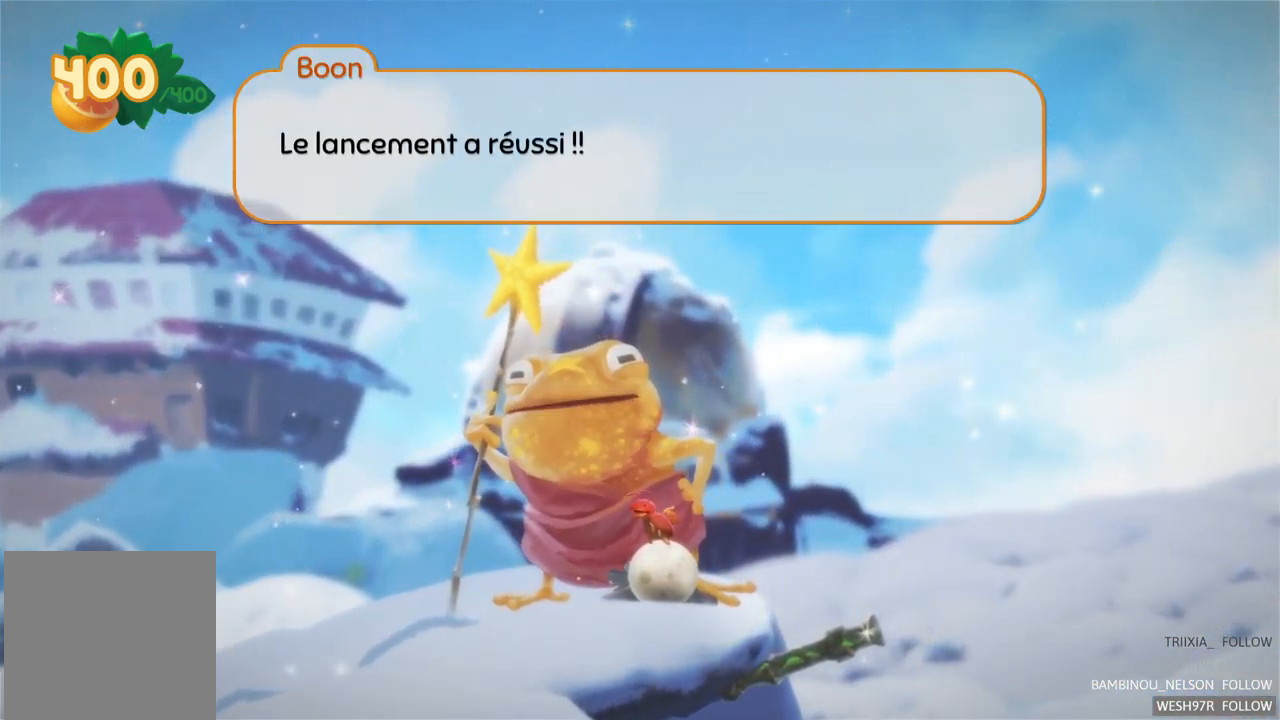
{"buttons": [], "left_stick": "center", "right_stick": "center", "events": []}
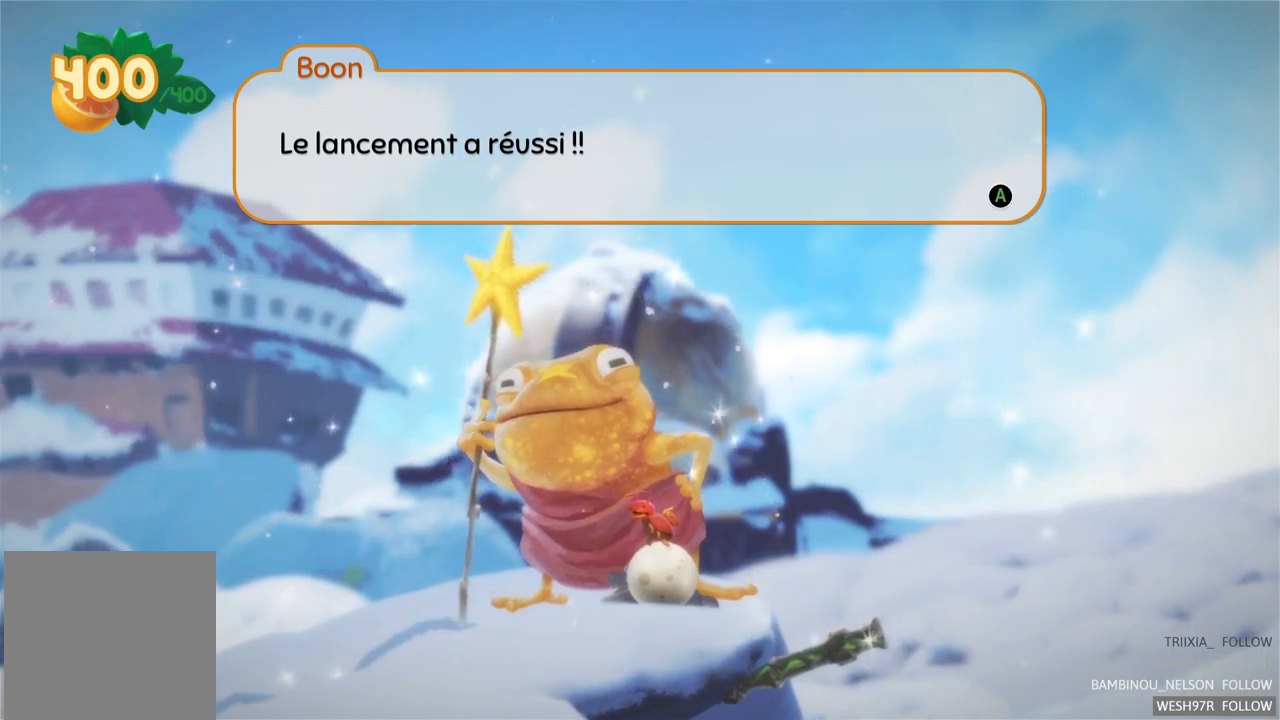
{"buttons": [], "left_stick": "center", "right_stick": "center", "events": []}
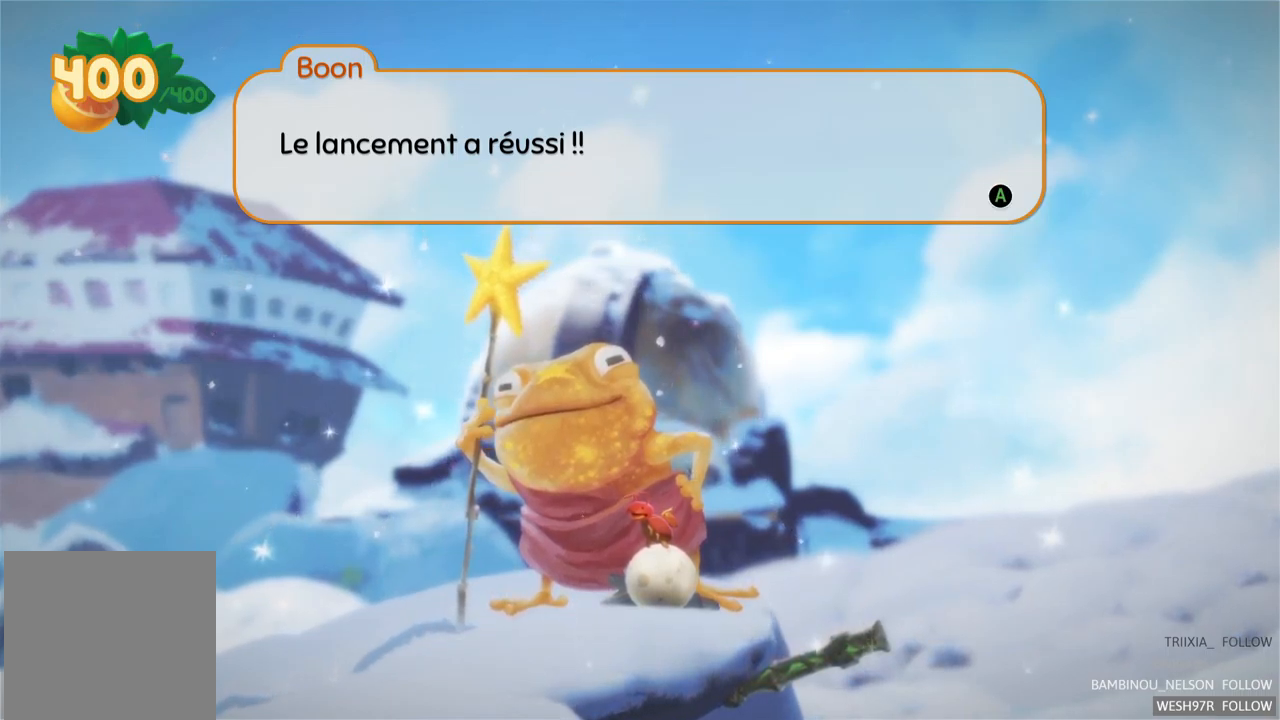
{"buttons": [], "left_stick": "center", "right_stick": "center", "events": []}
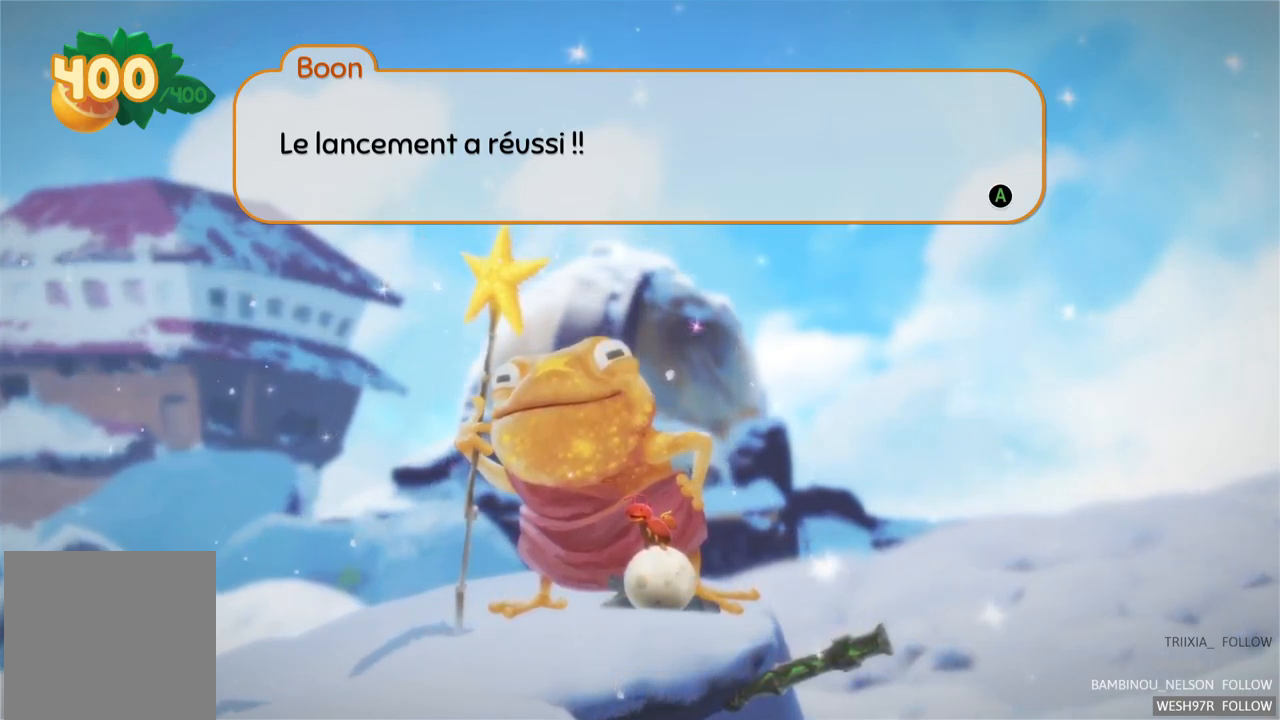
{"buttons": ["A"], "left_stick": "center", "right_stick": "center", "events": [[484, "A", "down"]]}
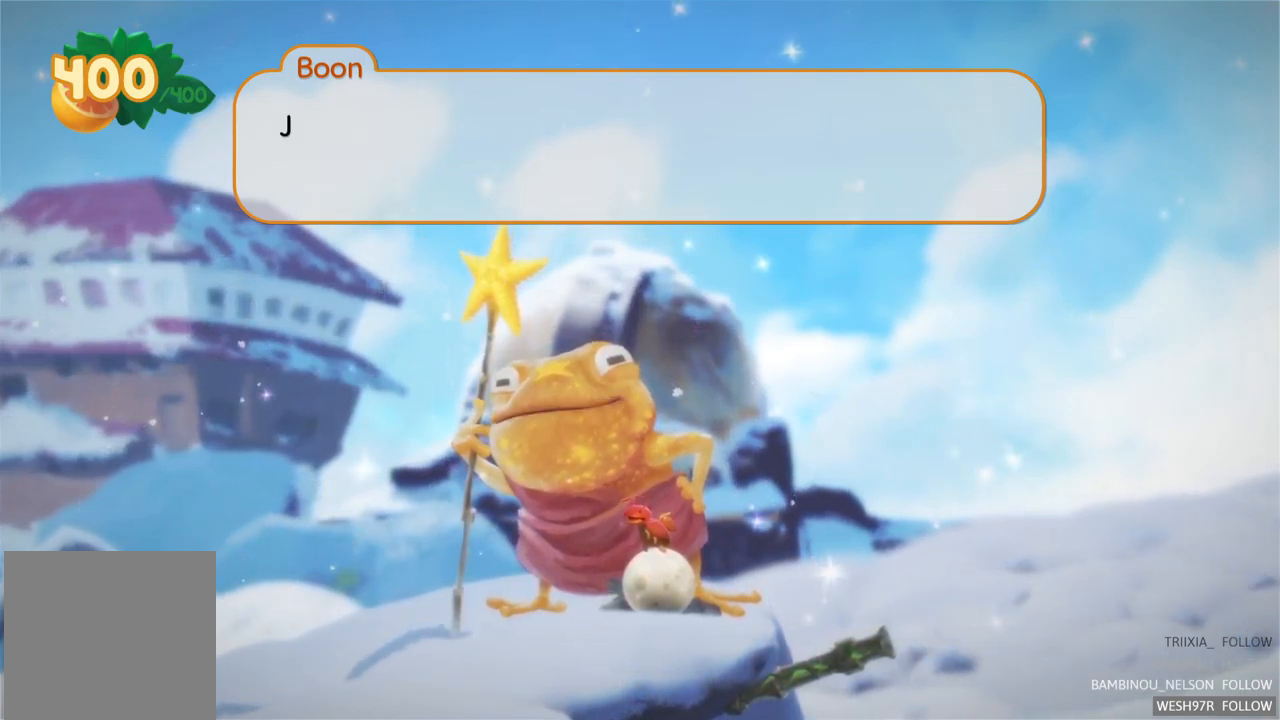
{"buttons": [], "left_stick": "center", "right_stick": "center", "events": [[84, "A", "up"]]}
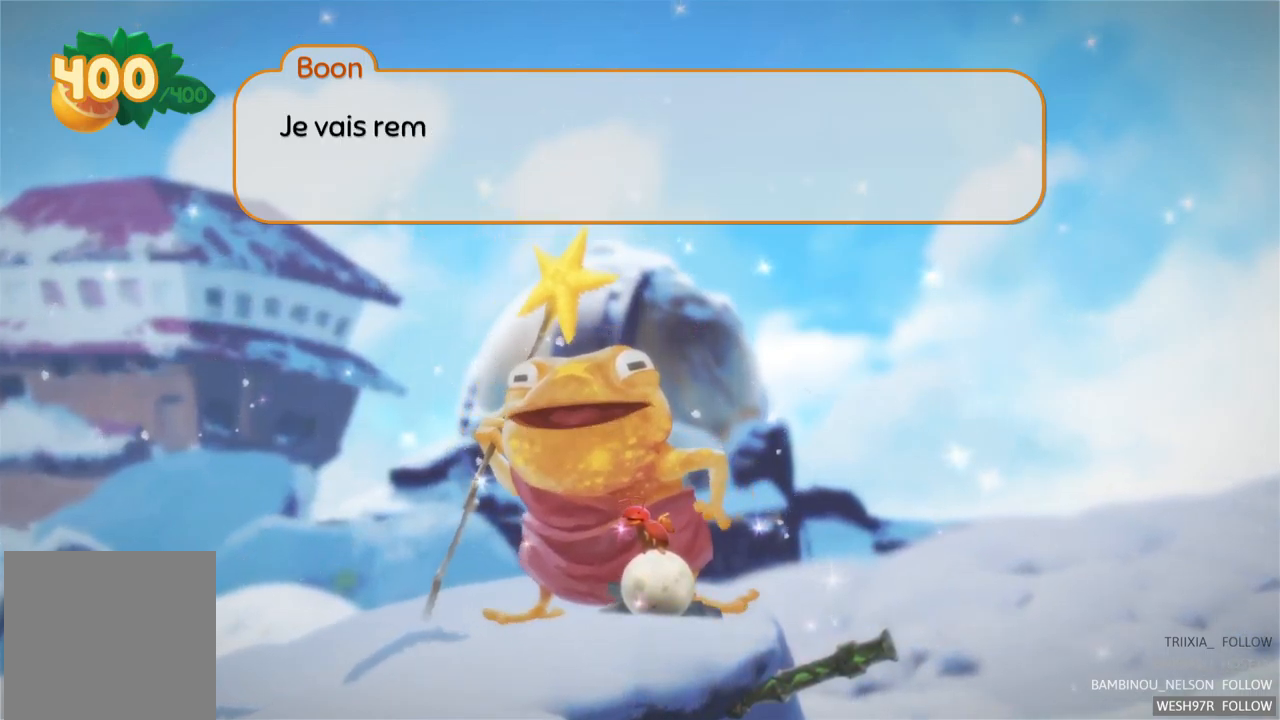
{"buttons": [], "left_stick": "center", "right_stick": "center", "events": []}
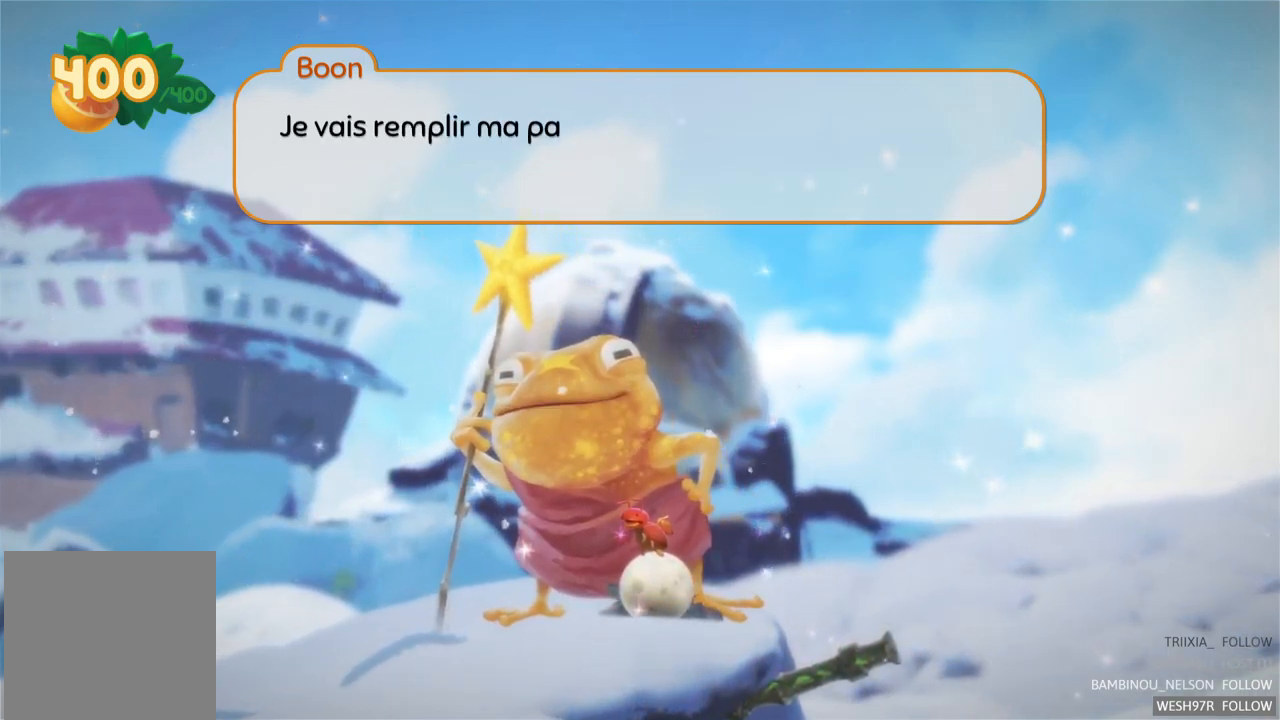
{"buttons": [], "left_stick": "center", "right_stick": "center", "events": []}
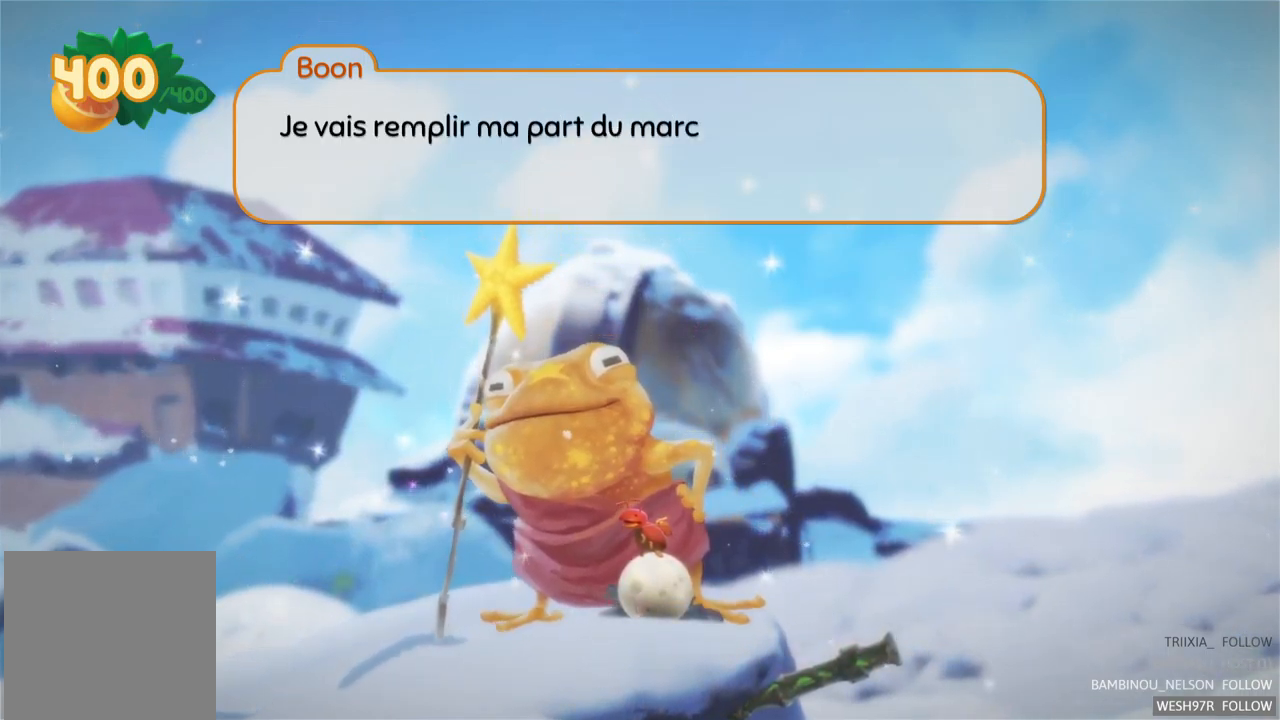
{"buttons": [], "left_stick": "center", "right_stick": "center", "events": []}
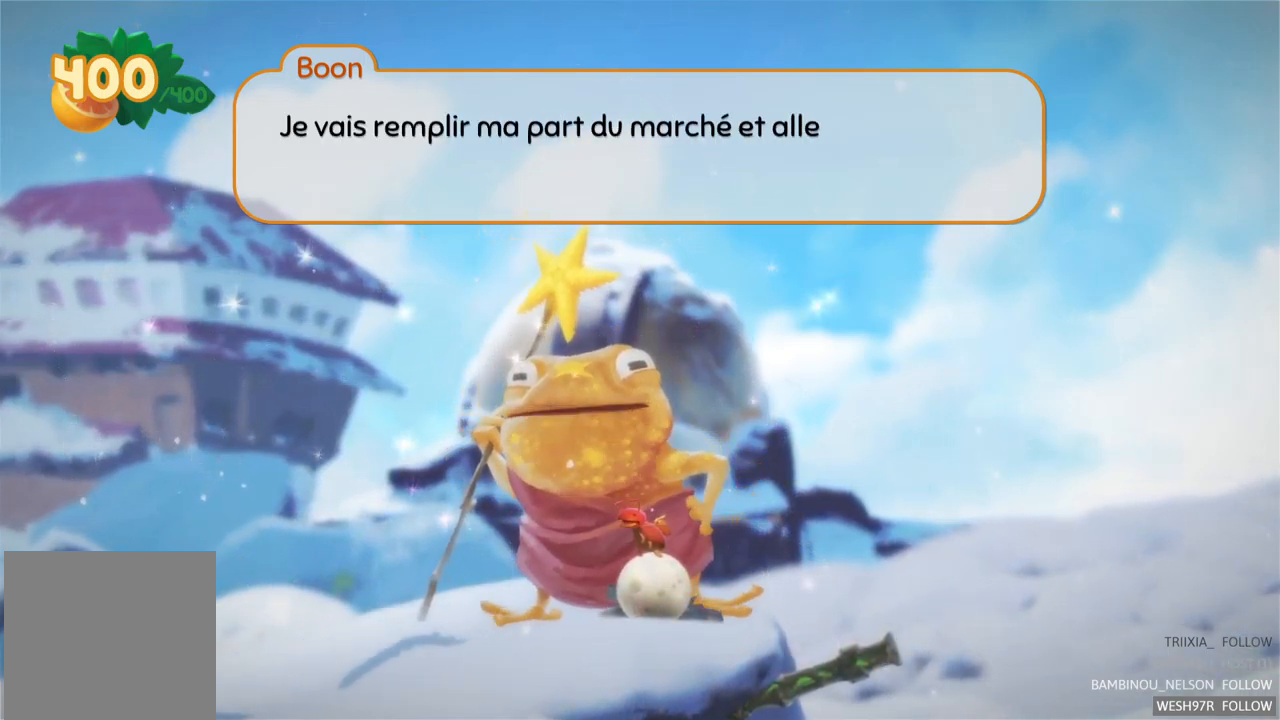
{"buttons": [], "left_stick": "center", "right_stick": "center", "events": []}
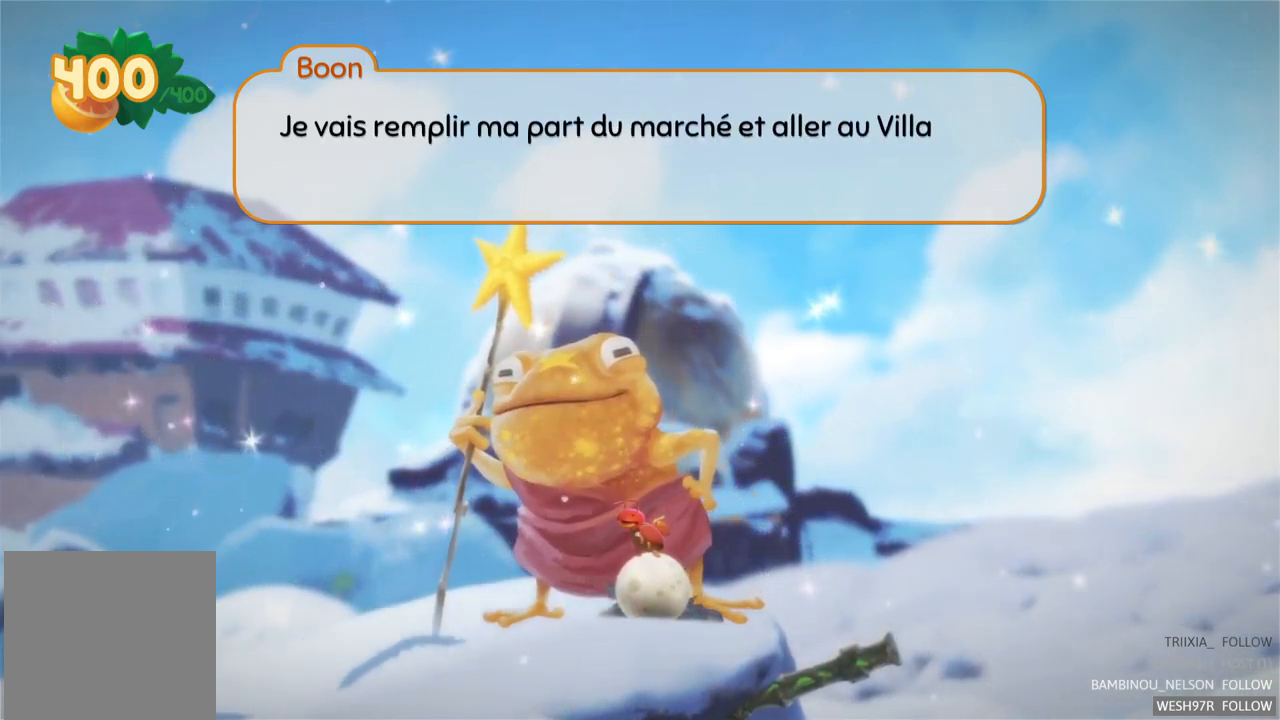
{"buttons": [], "left_stick": "center", "right_stick": "center", "events": []}
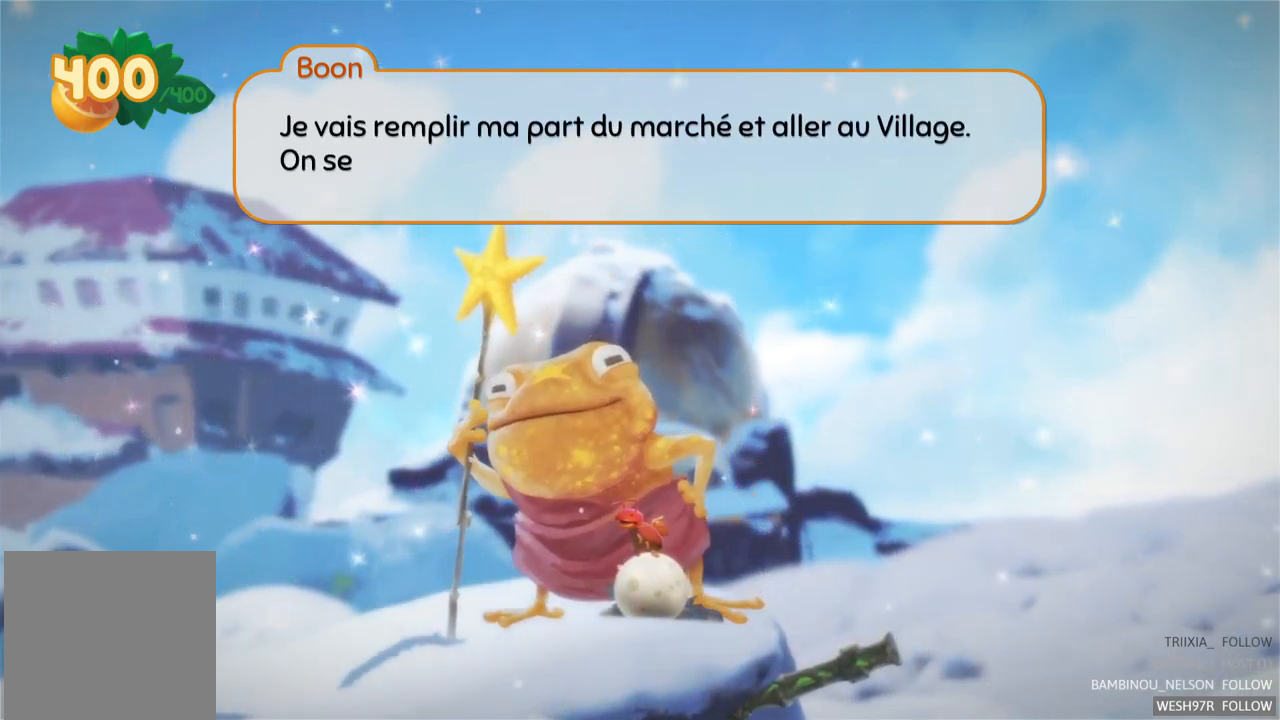
{"buttons": [], "left_stick": "center", "right_stick": "center", "events": []}
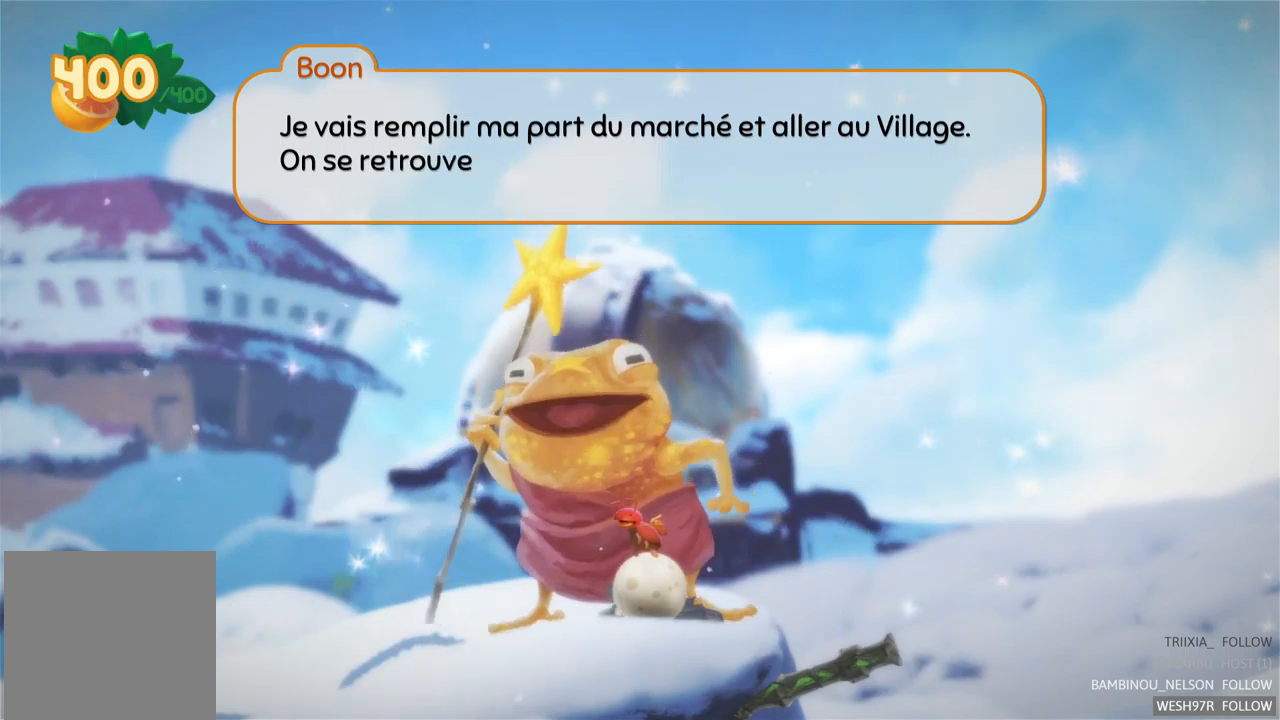
{"buttons": [], "left_stick": "center", "right_stick": "center", "events": []}
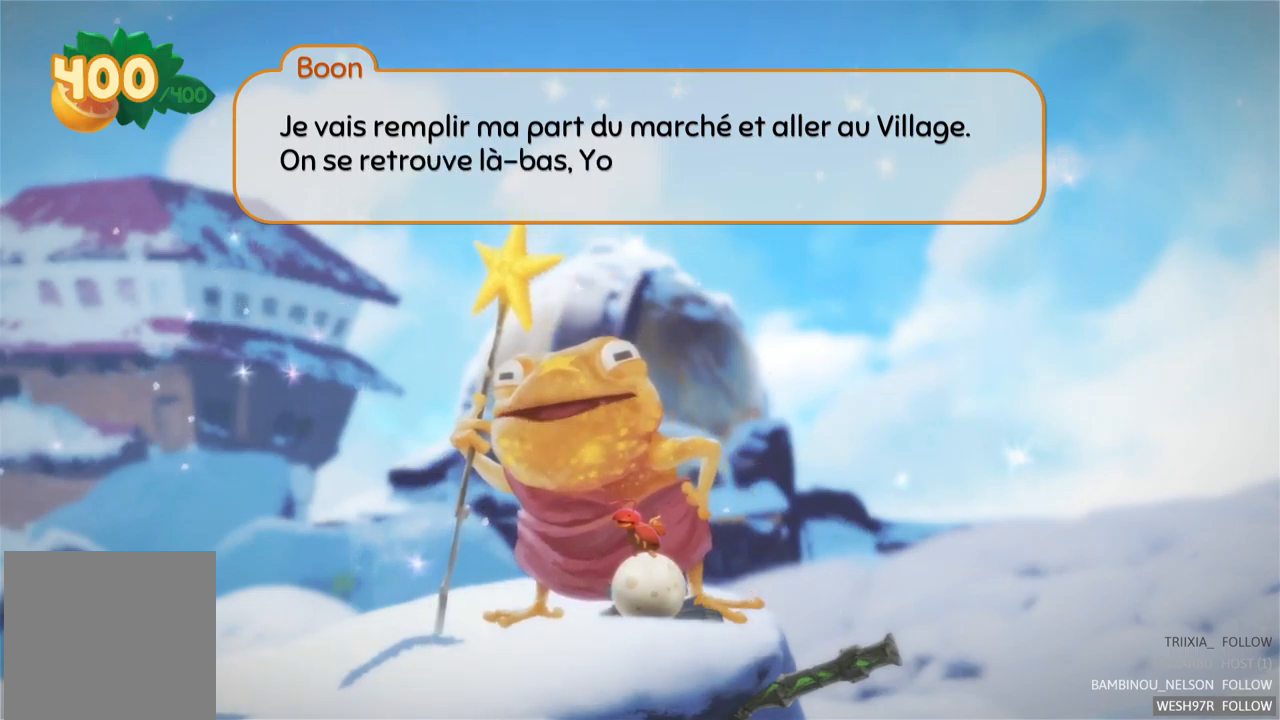
{"buttons": [], "left_stick": "center", "right_stick": "center", "events": []}
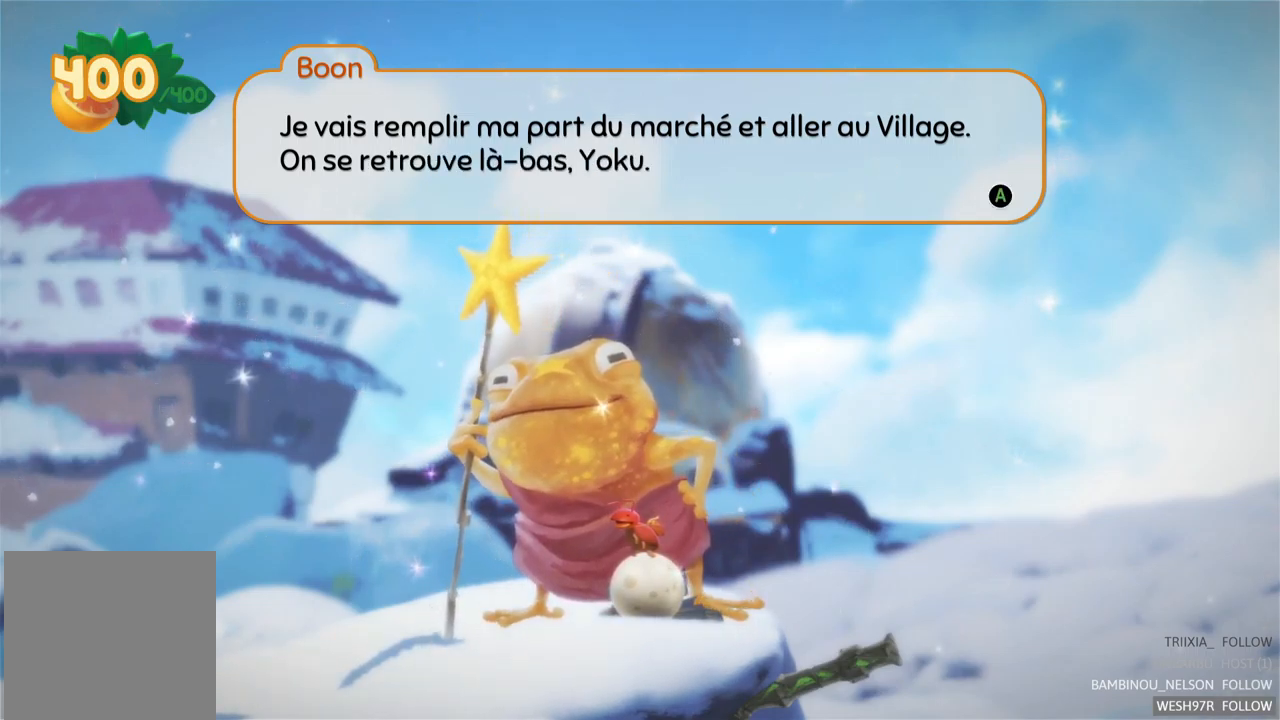
{"buttons": [], "left_stick": "center", "right_stick": "center", "events": []}
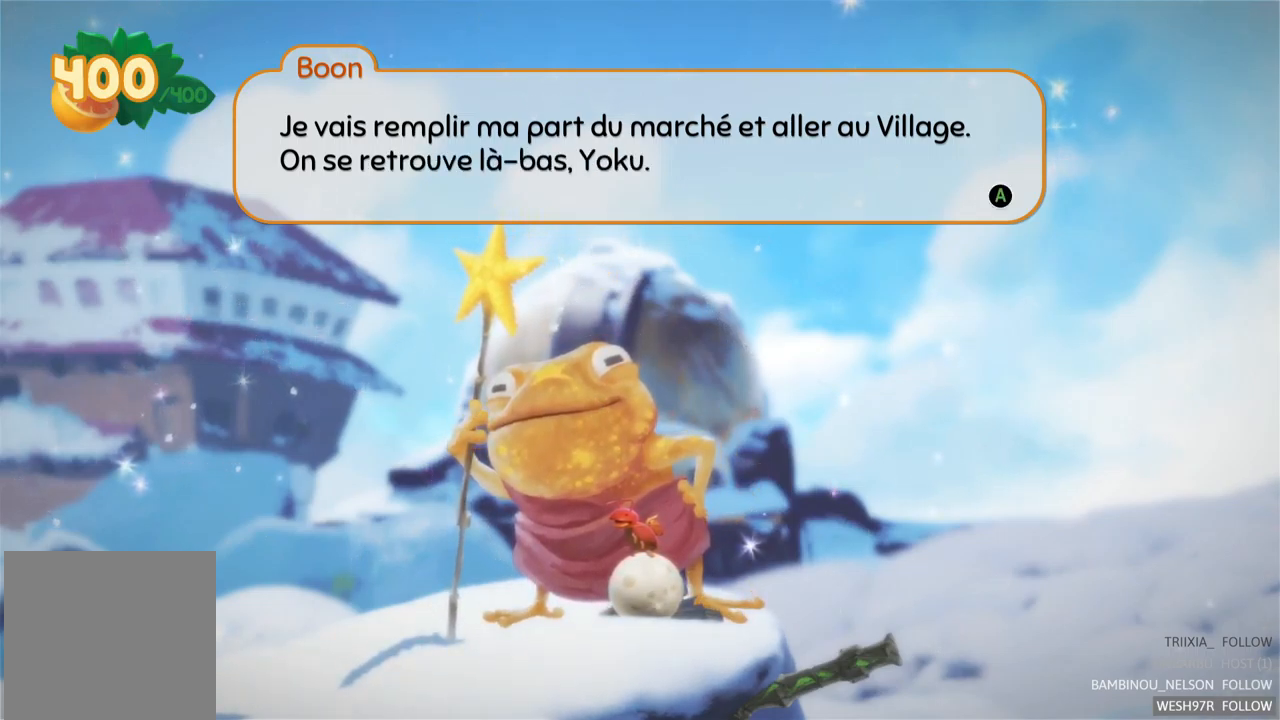
{"buttons": [], "left_stick": "center", "right_stick": "center", "events": []}
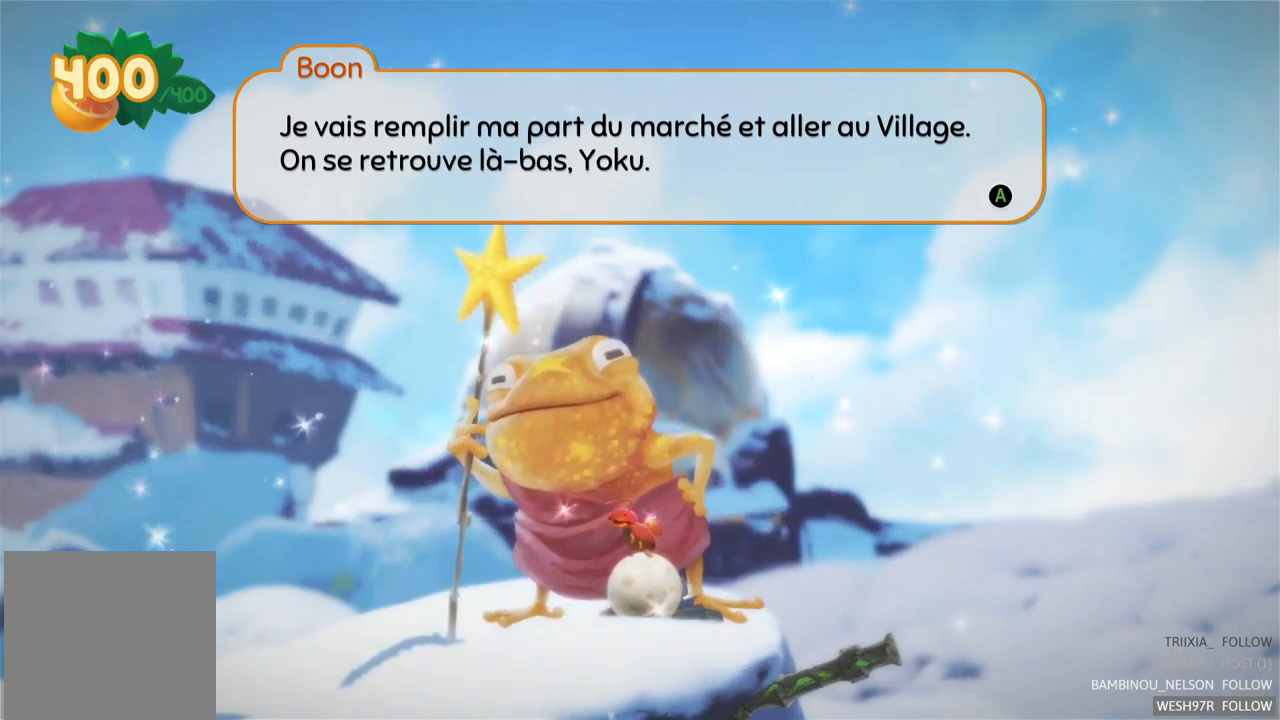
{"buttons": [], "left_stick": "center", "right_stick": "center", "events": [[67, "A", "down"], [233, "A", "up"]]}